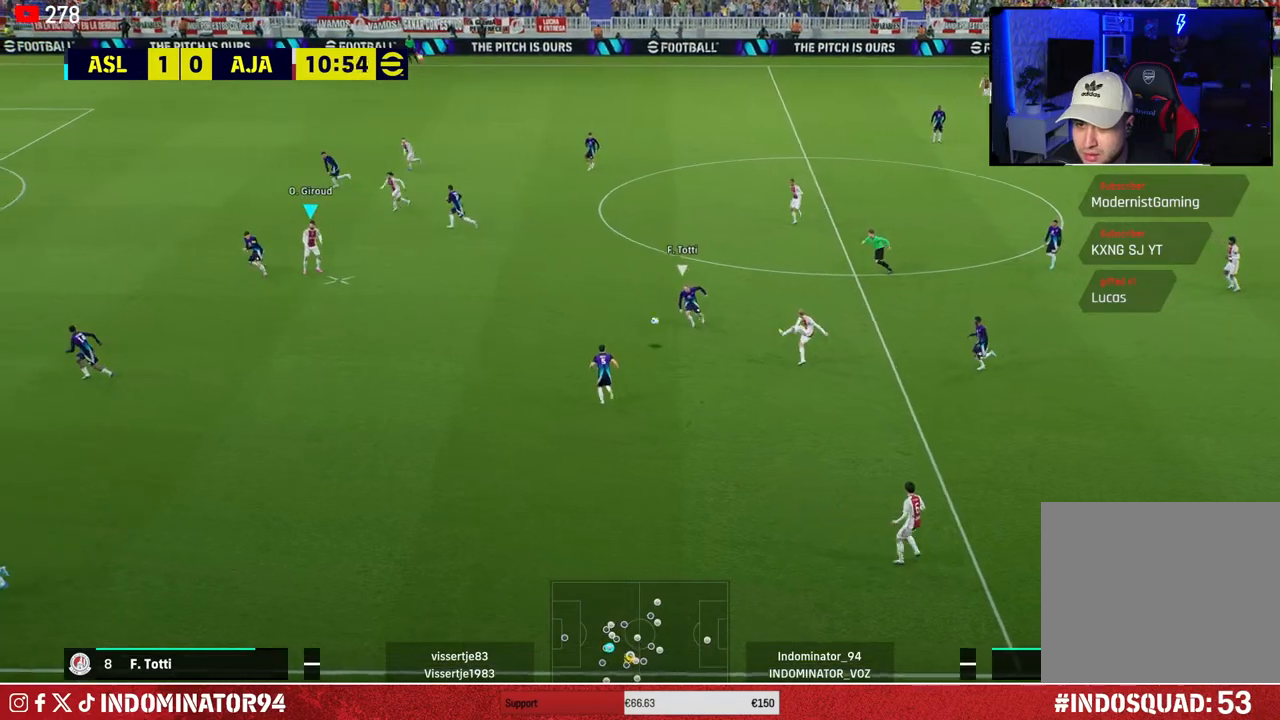
Gameplay with a controller (PlayStation layout); each line is a JSON object with the inputs held at the frame after it. "events" lists button and stick changes between this image and that frame as [ms after this image, input, new state], when the widget could be followed in between.
{"buttons": [], "left_stick": "down", "right_stick": "center", "events": [[33, "R1", "up"], [450, "left_stick", "down"]]}
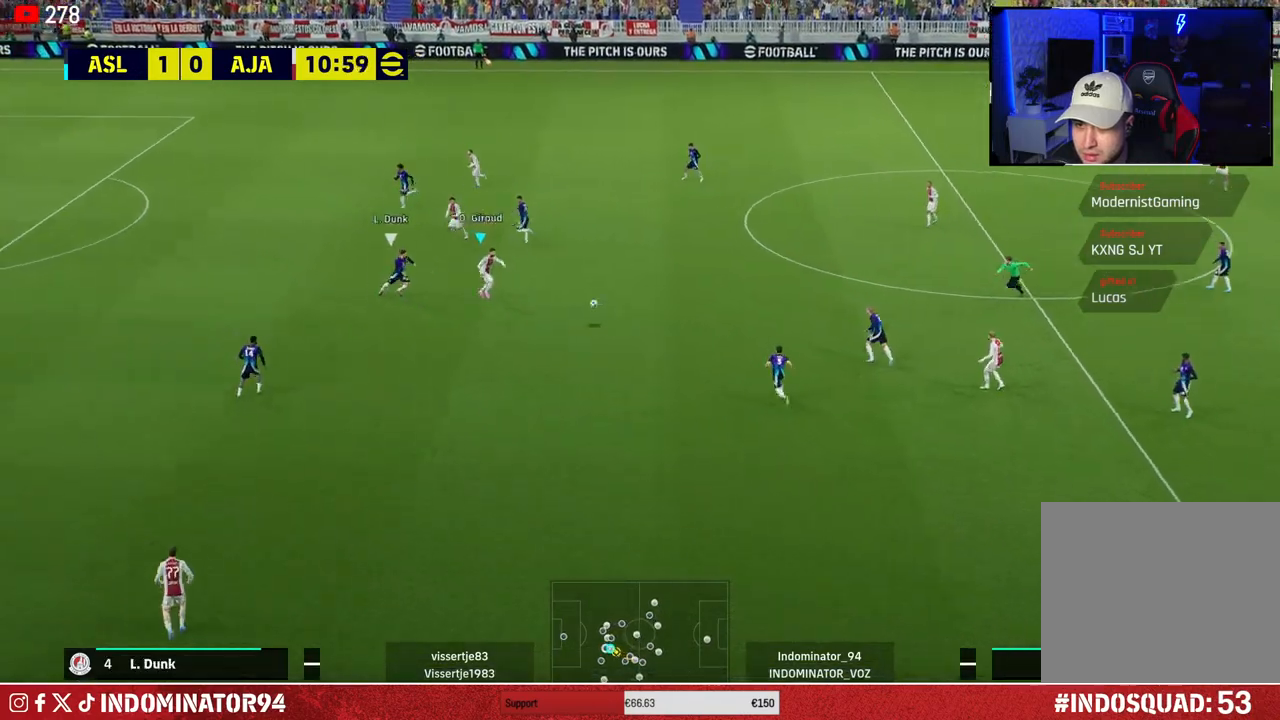
{"buttons": [], "left_stick": "down-left", "right_stick": "center", "events": [[133, "left_stick", "down-left"]]}
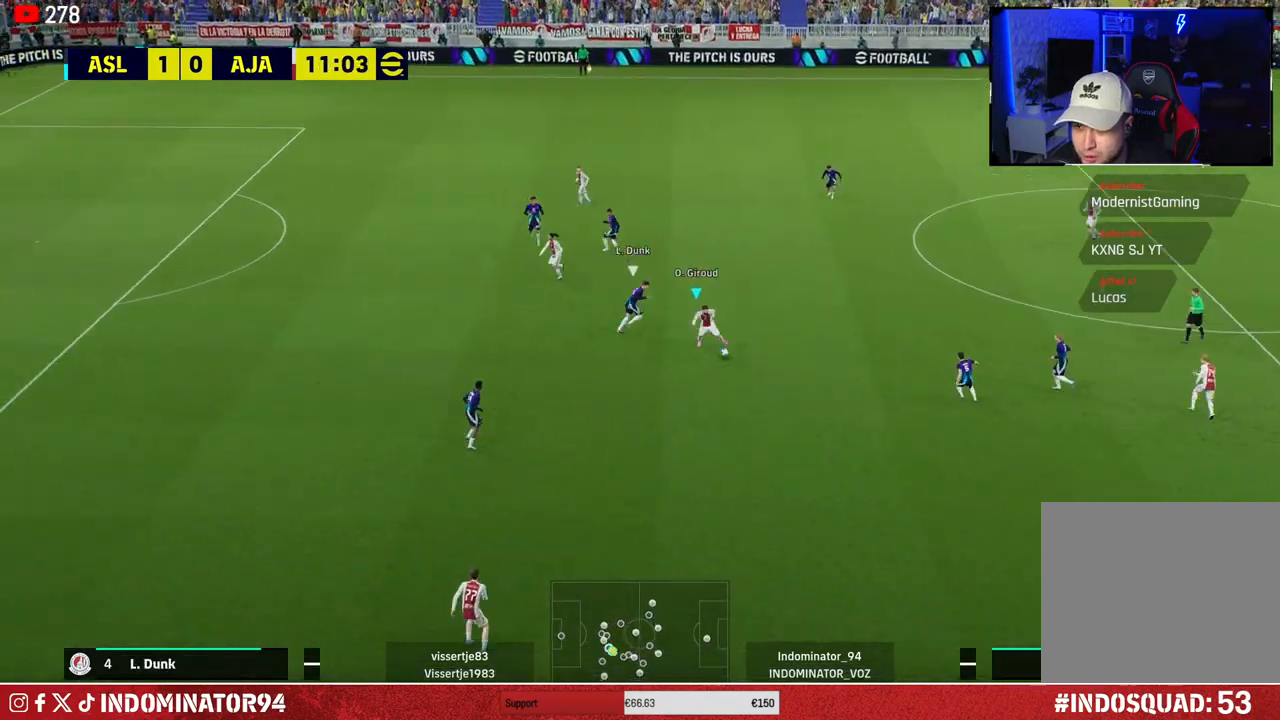
{"buttons": ["R1"], "left_stick": "left", "right_stick": "center", "events": [[17, "TRIANGLE", "down"], [67, "left_stick", "left"], [167, "TRIANGLE", "up"], [433, "R1", "down"]]}
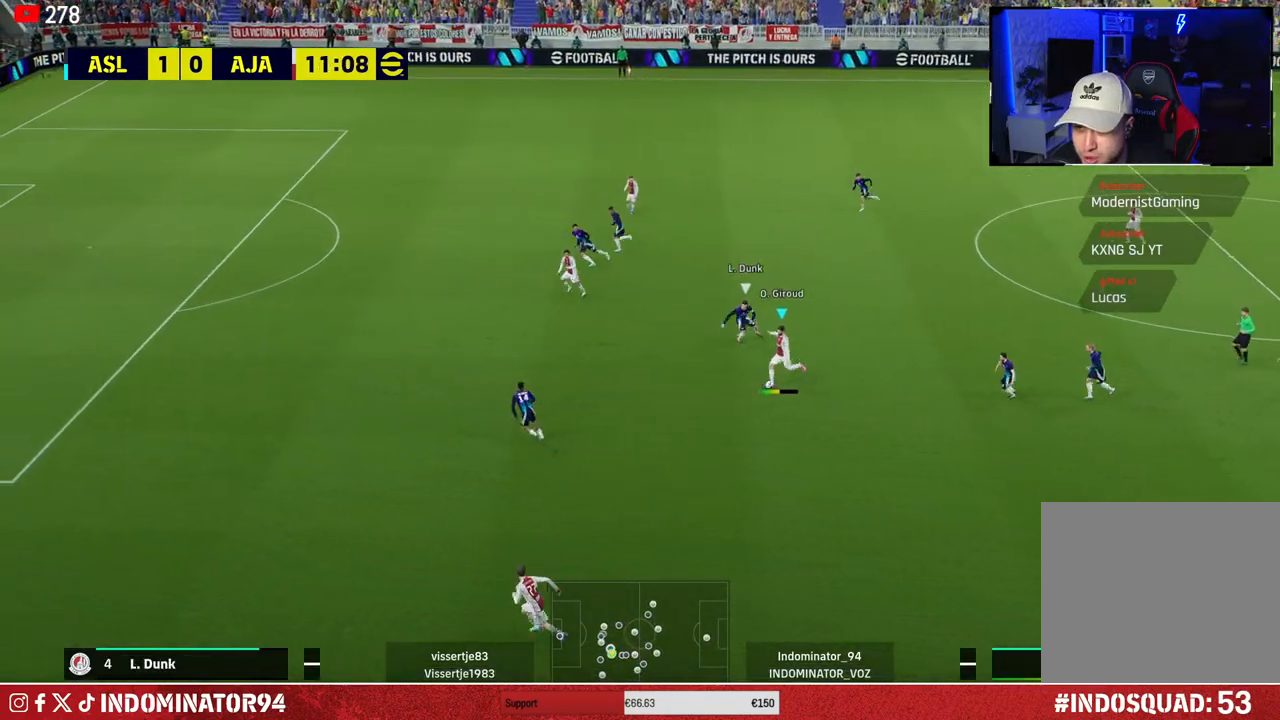
{"buttons": ["R1"], "left_stick": "left", "right_stick": "center", "events": []}
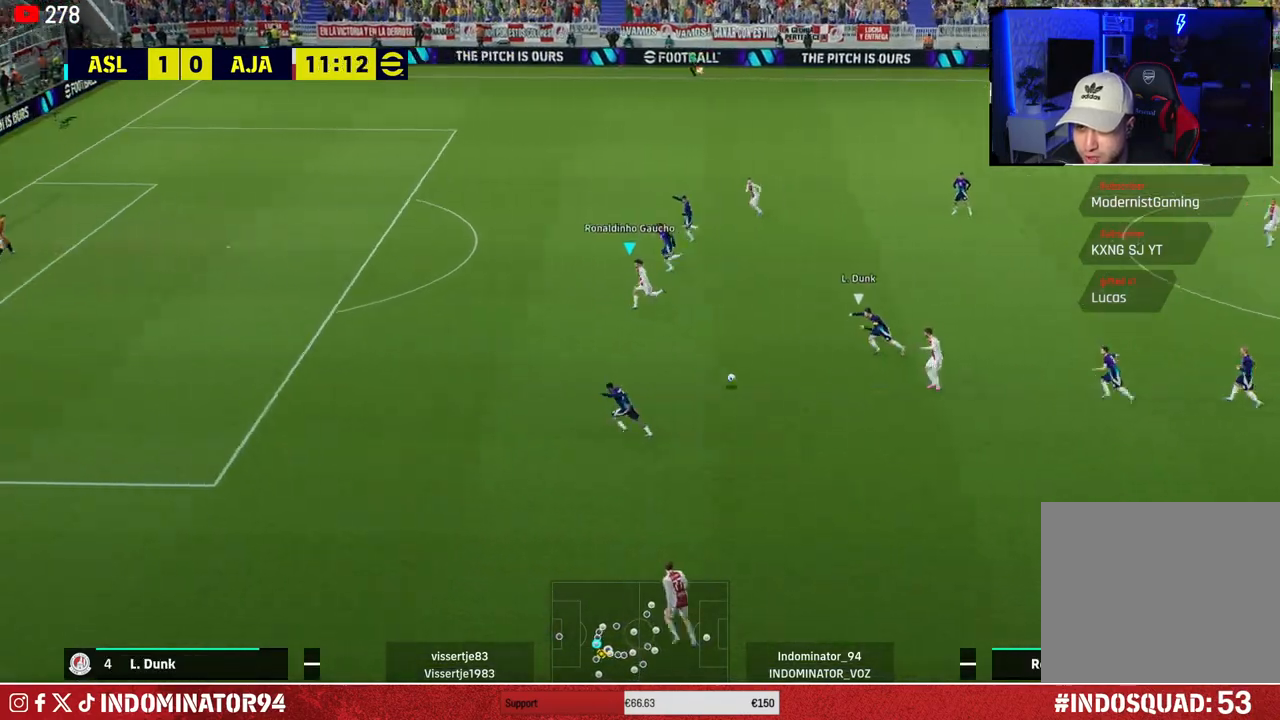
{"buttons": ["R1"], "left_stick": "left", "right_stick": "center", "events": []}
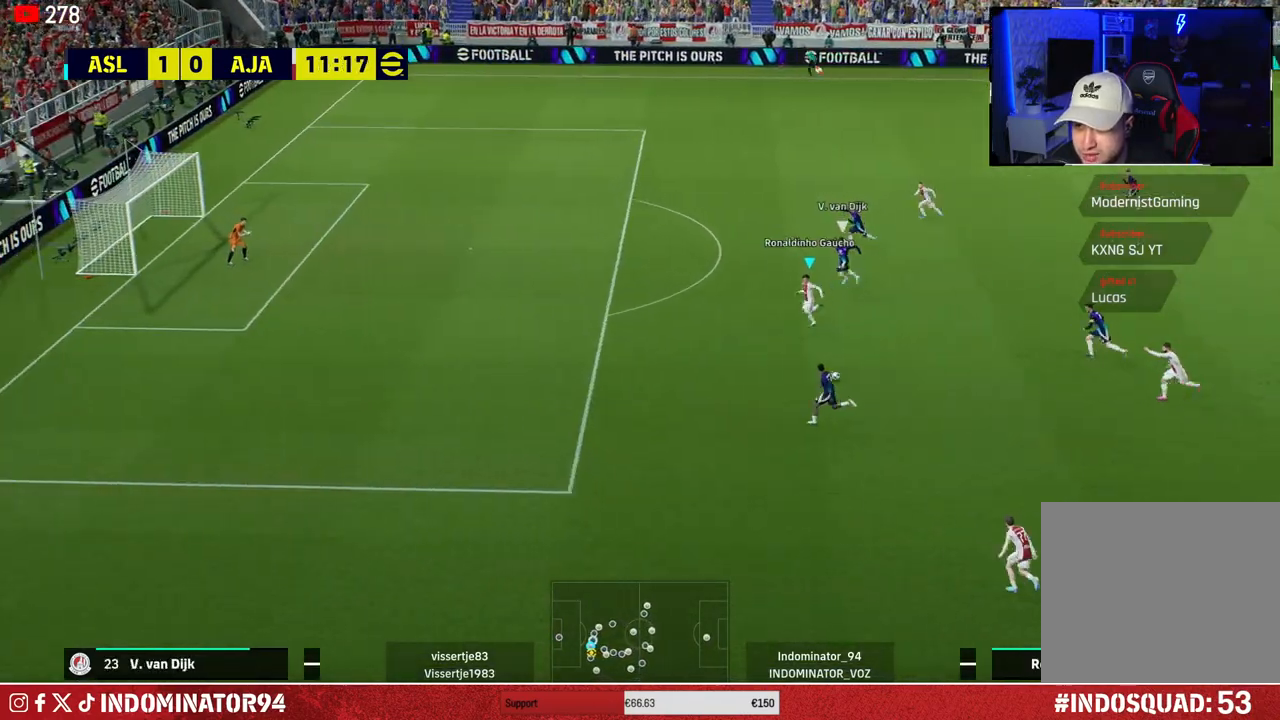
{"buttons": ["R1"], "left_stick": "up-left", "right_stick": "center", "events": [[150, "left_stick", "up-left"]]}
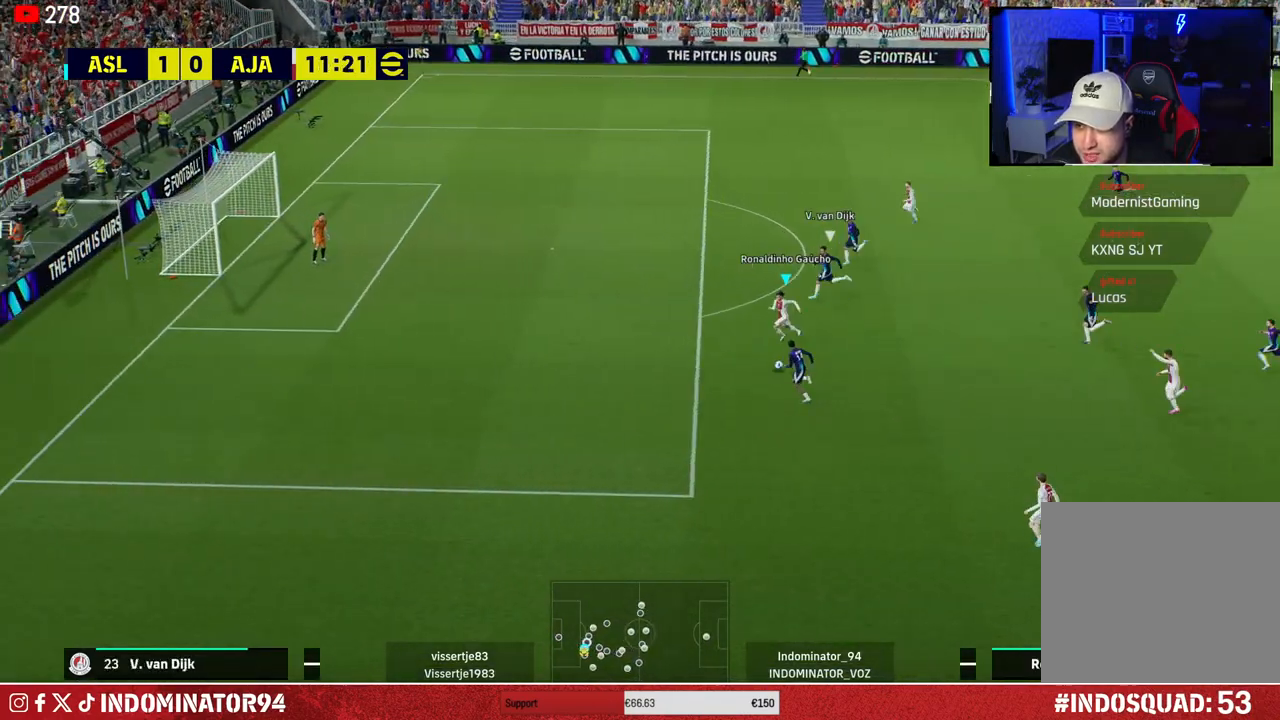
{"buttons": ["R1"], "left_stick": "up-left", "right_stick": "center", "events": []}
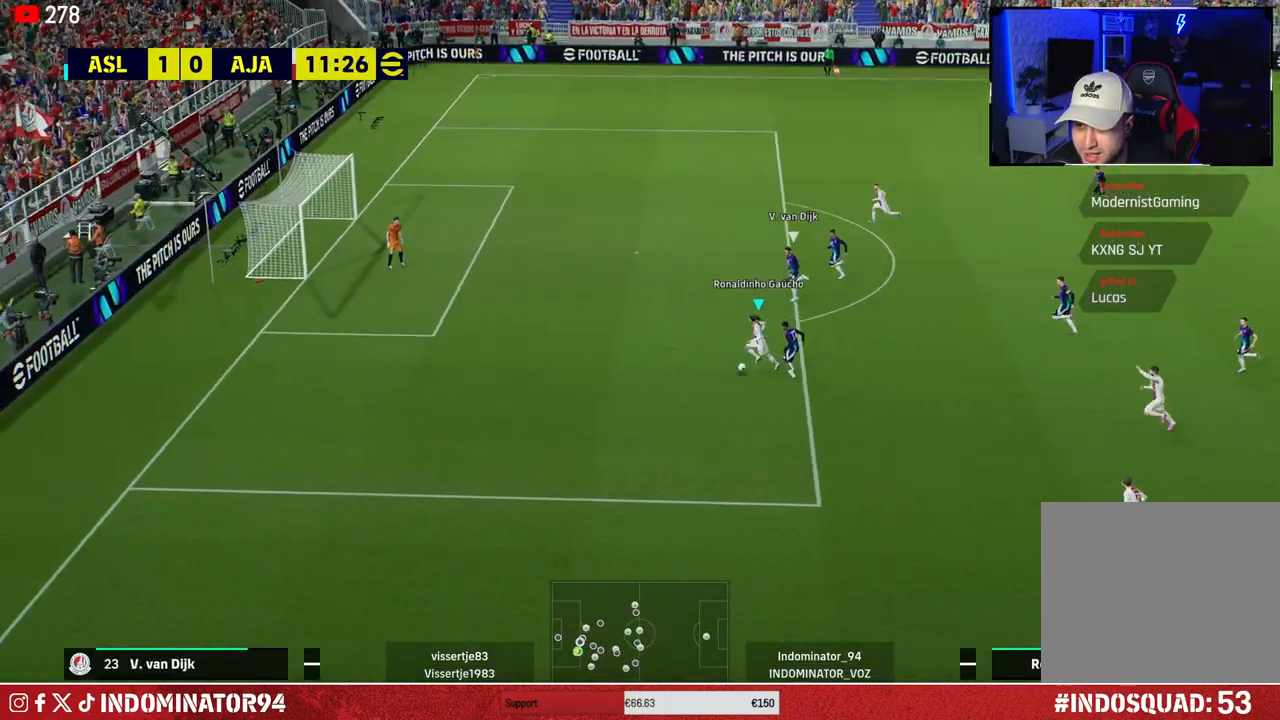
{"buttons": [], "left_stick": "up", "right_stick": "center", "events": [[100, "R1", "up"], [500, "left_stick", "up"]]}
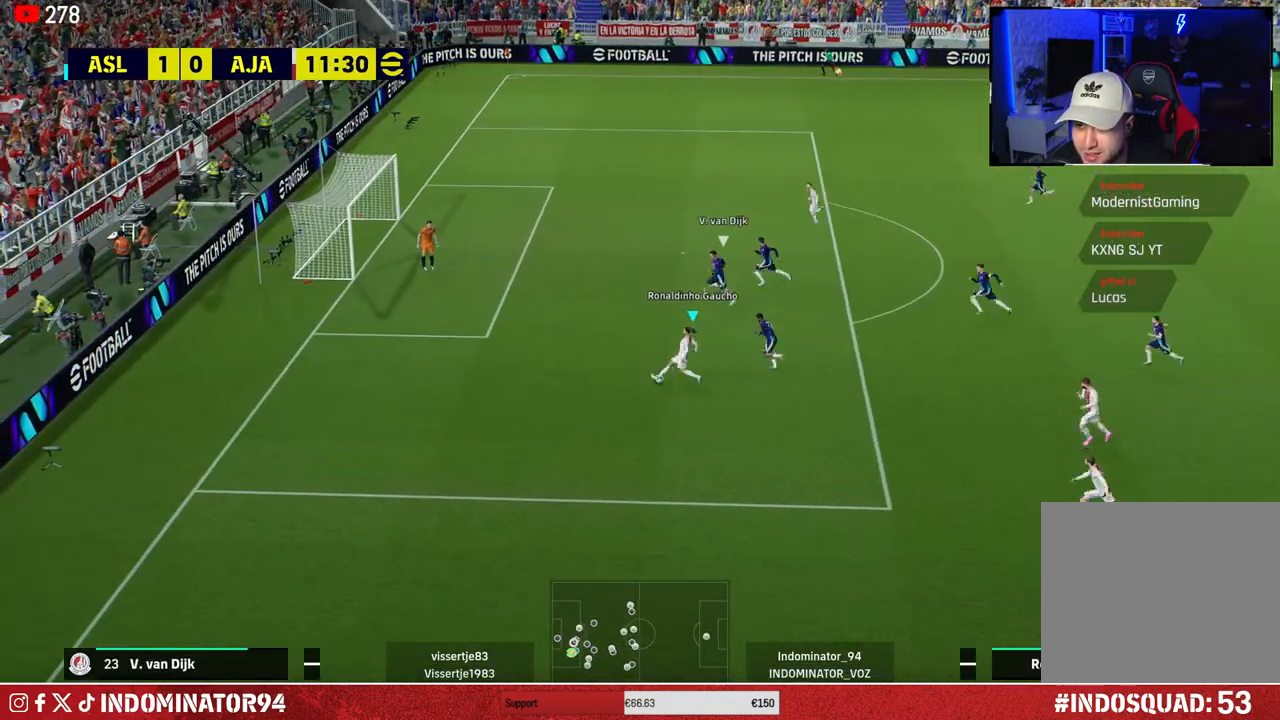
{"buttons": [], "left_stick": "right", "right_stick": "center", "events": [[167, "left_stick", "up-right"], [350, "left_stick", "right"]]}
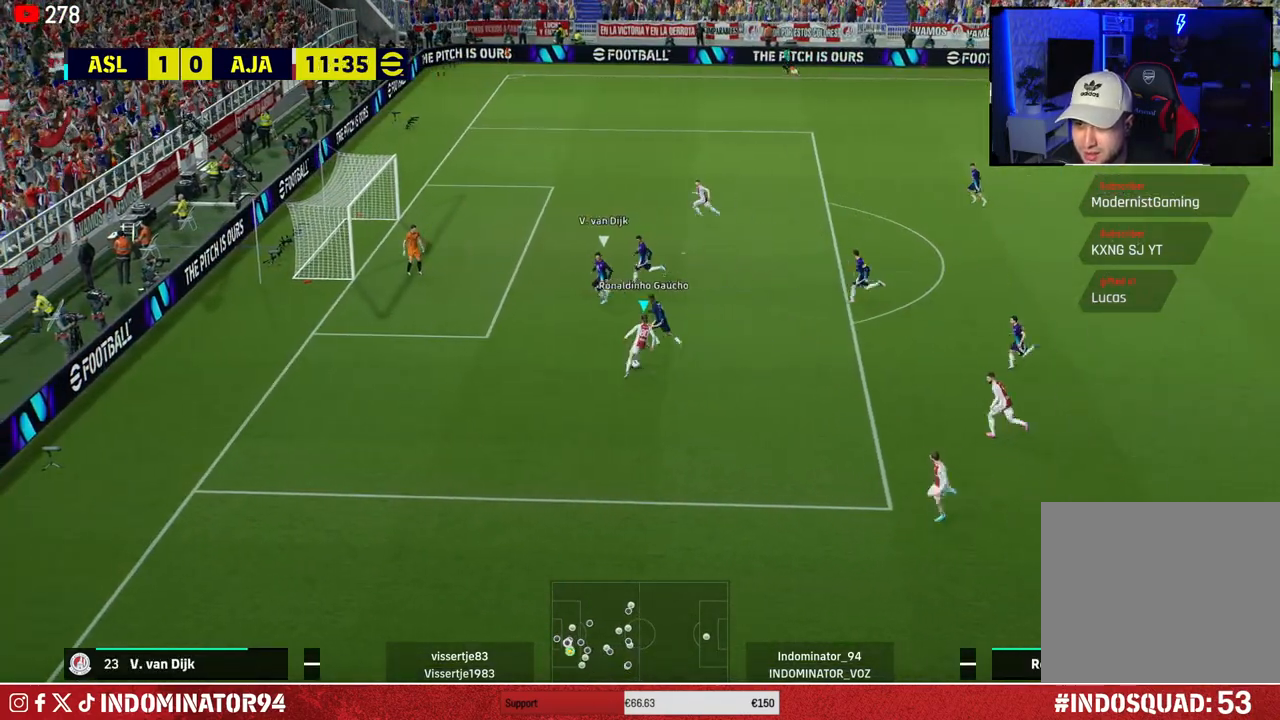
{"buttons": ["SQUARE"], "left_stick": "up", "right_stick": "center", "events": [[133, "left_stick", "up"], [167, "R1", "down"], [467, "R1", "up"], [500, "SQUARE", "down"]]}
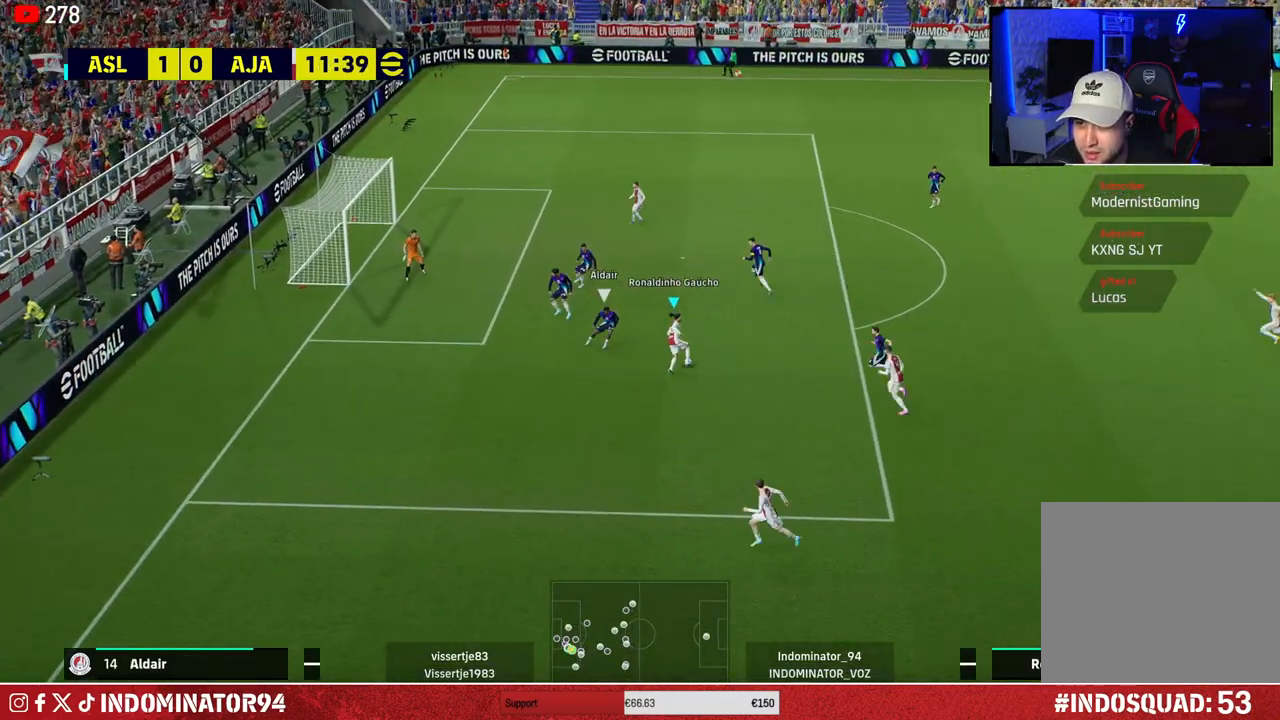
{"buttons": [], "left_stick": "up", "right_stick": "center", "events": [[33, "R2", "down"], [183, "R2", "up"], [183, "SQUARE", "up"]]}
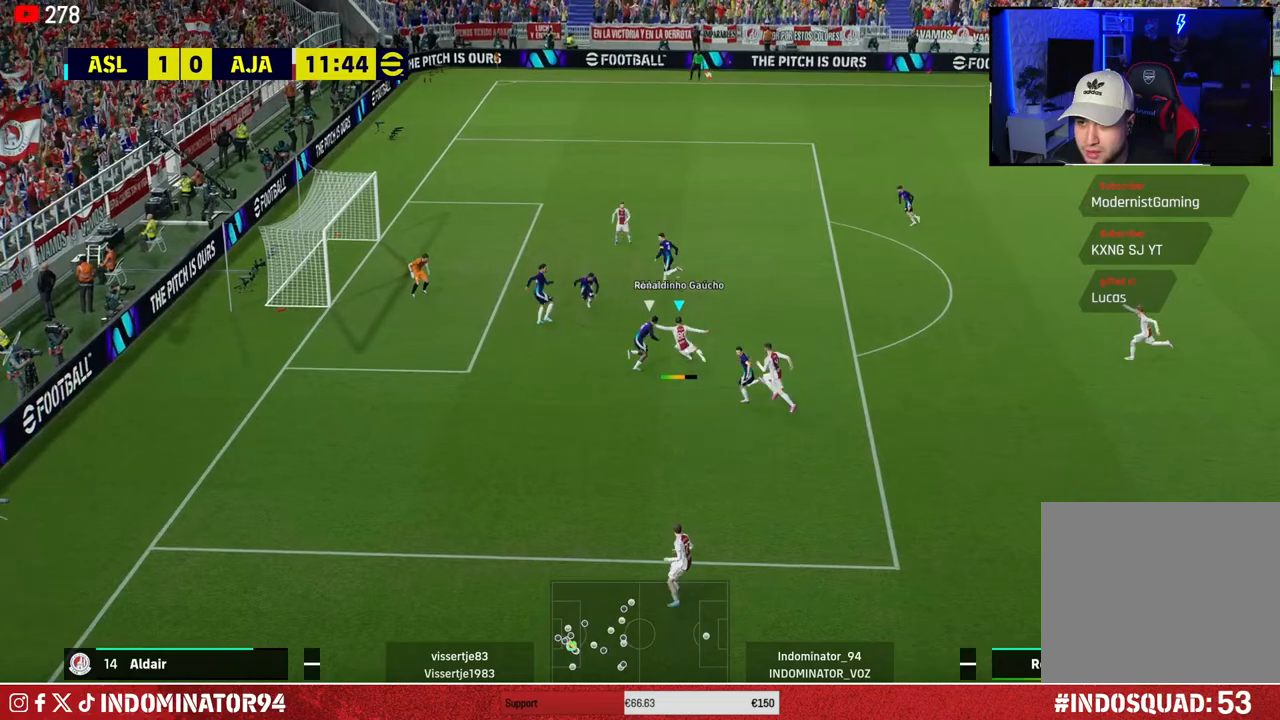
{"buttons": [], "left_stick": "up-left", "right_stick": "center", "events": [[267, "left_stick", "up-left"]]}
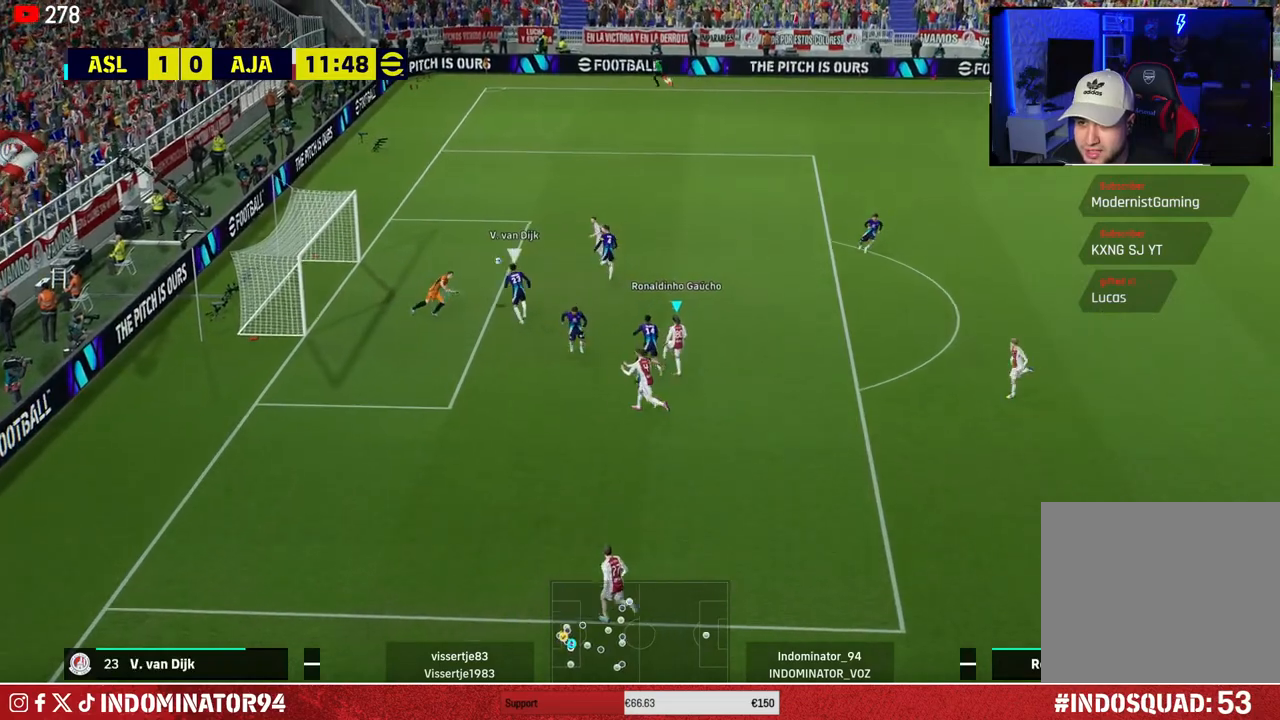
{"buttons": [], "left_stick": "up-left", "right_stick": "center", "events": []}
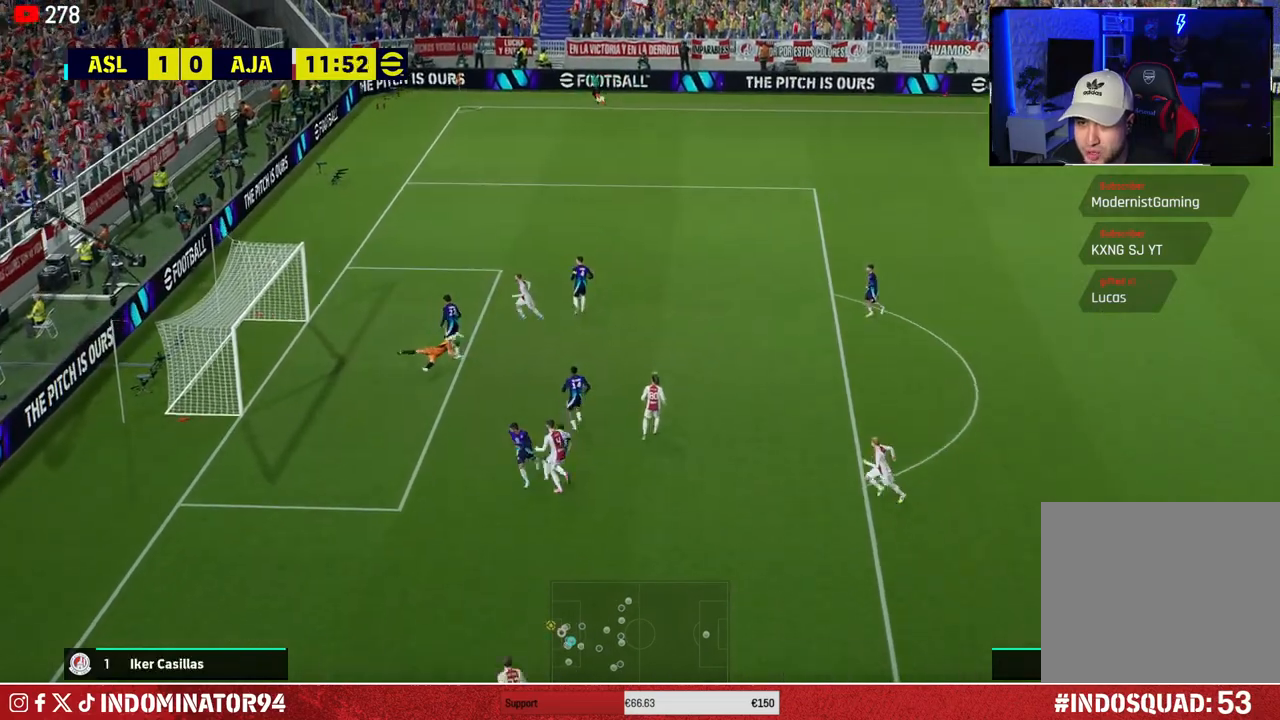
{"buttons": [], "left_stick": "center", "right_stick": "center", "events": [[233, "left_stick", "center"]]}
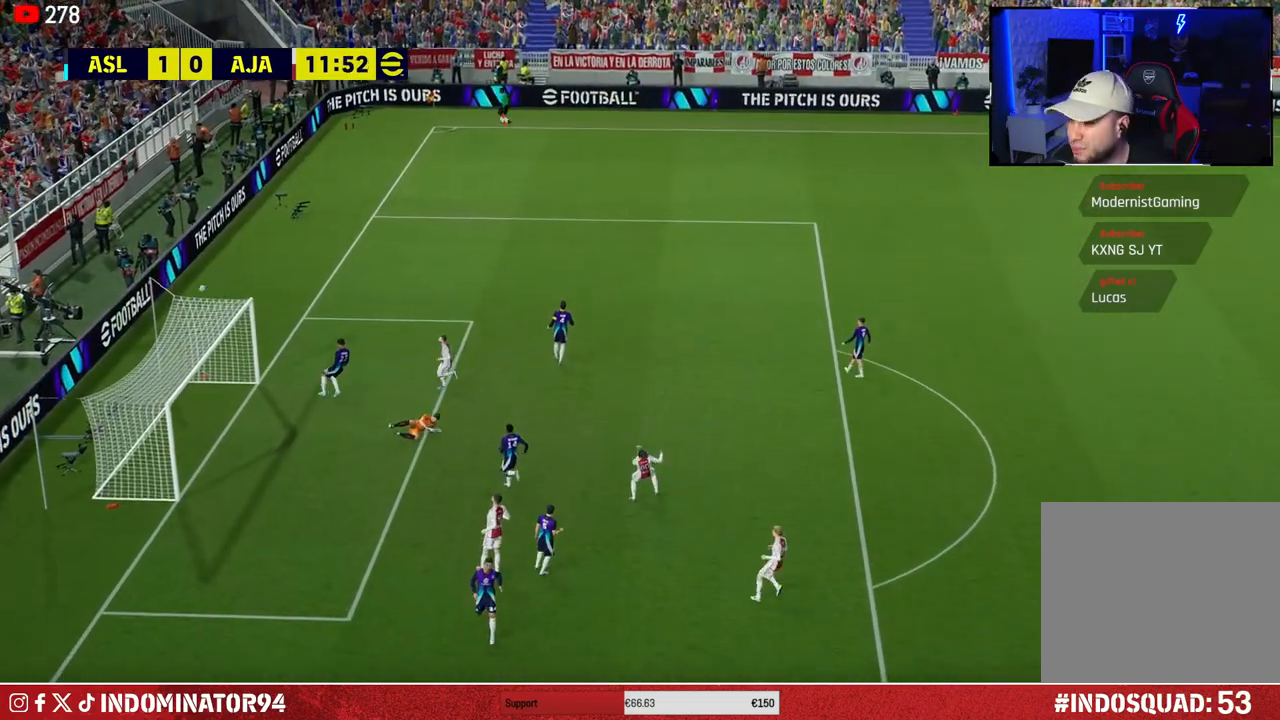
{"buttons": [], "left_stick": "center", "right_stick": "center", "events": []}
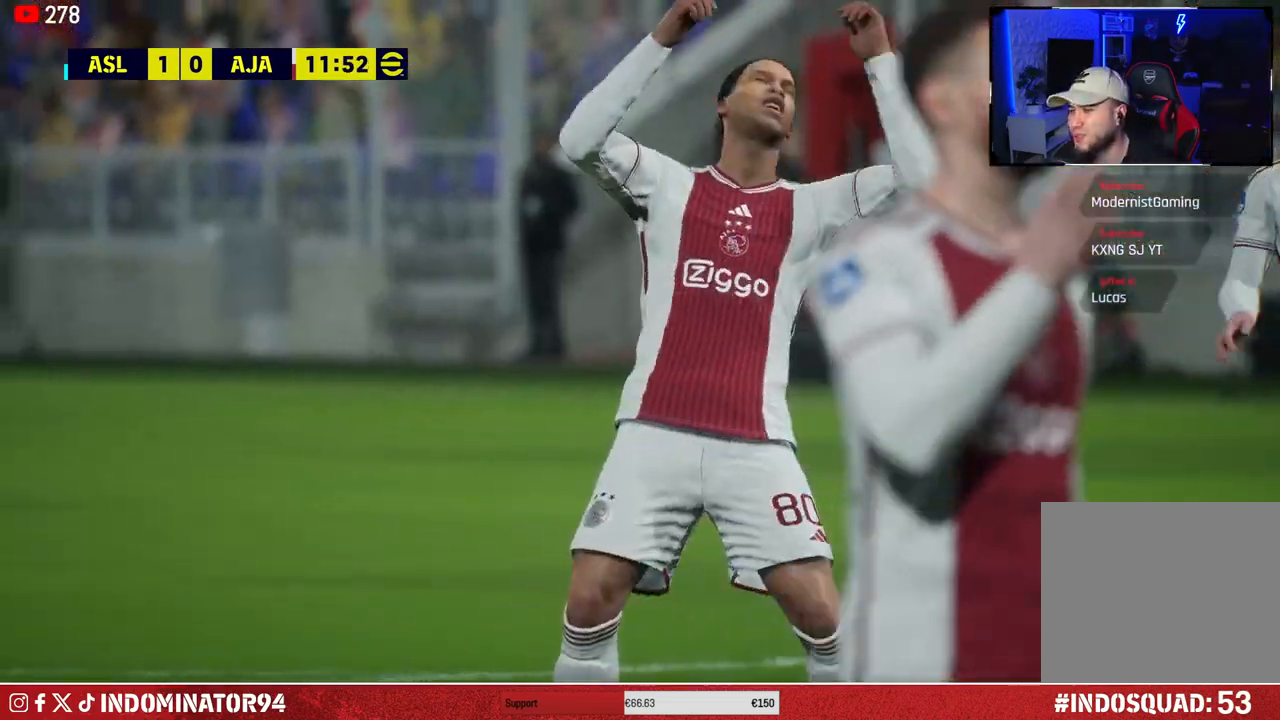
{"buttons": ["CROSS"], "left_stick": "center", "right_stick": "center", "events": [[500, "CROSS", "down"]]}
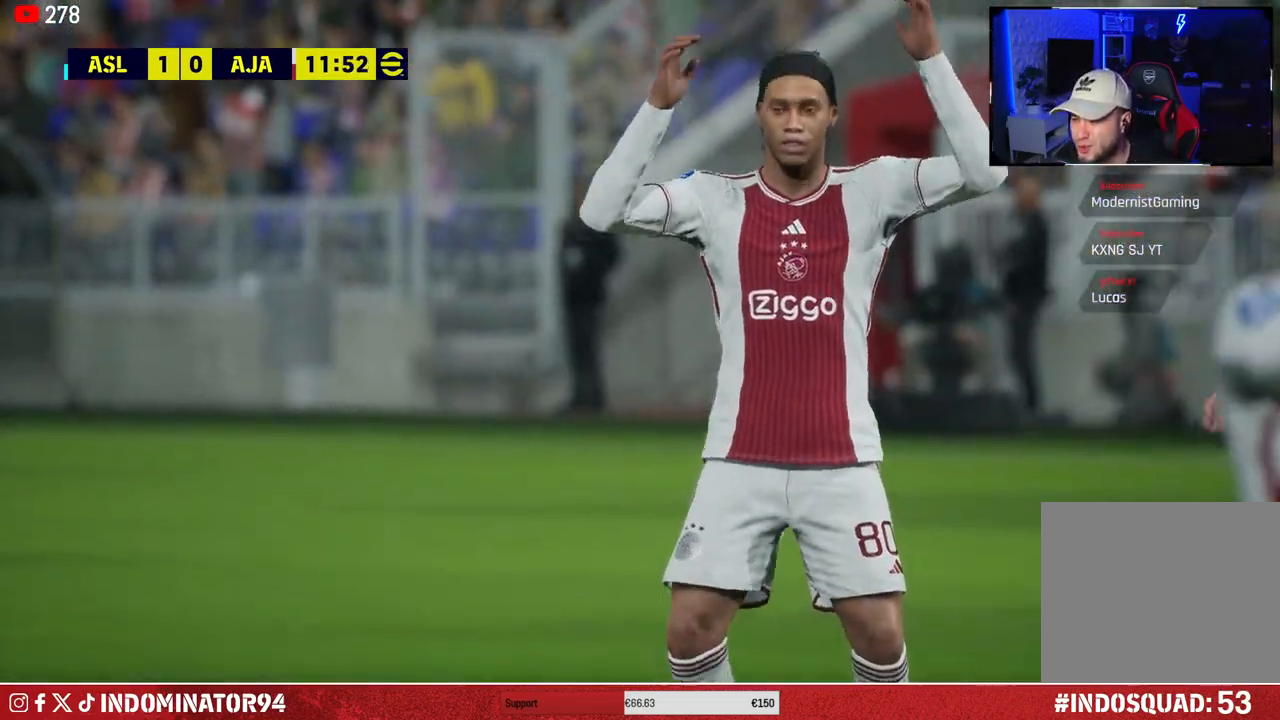
{"buttons": ["CROSS"], "left_stick": "center", "right_stick": "center", "events": [[100, "CROSS", "up"], [183, "CROSS", "down"], [267, "CROSS", "up"], [333, "CROSS", "down"], [417, "CROSS", "up"], [500, "CROSS", "down"]]}
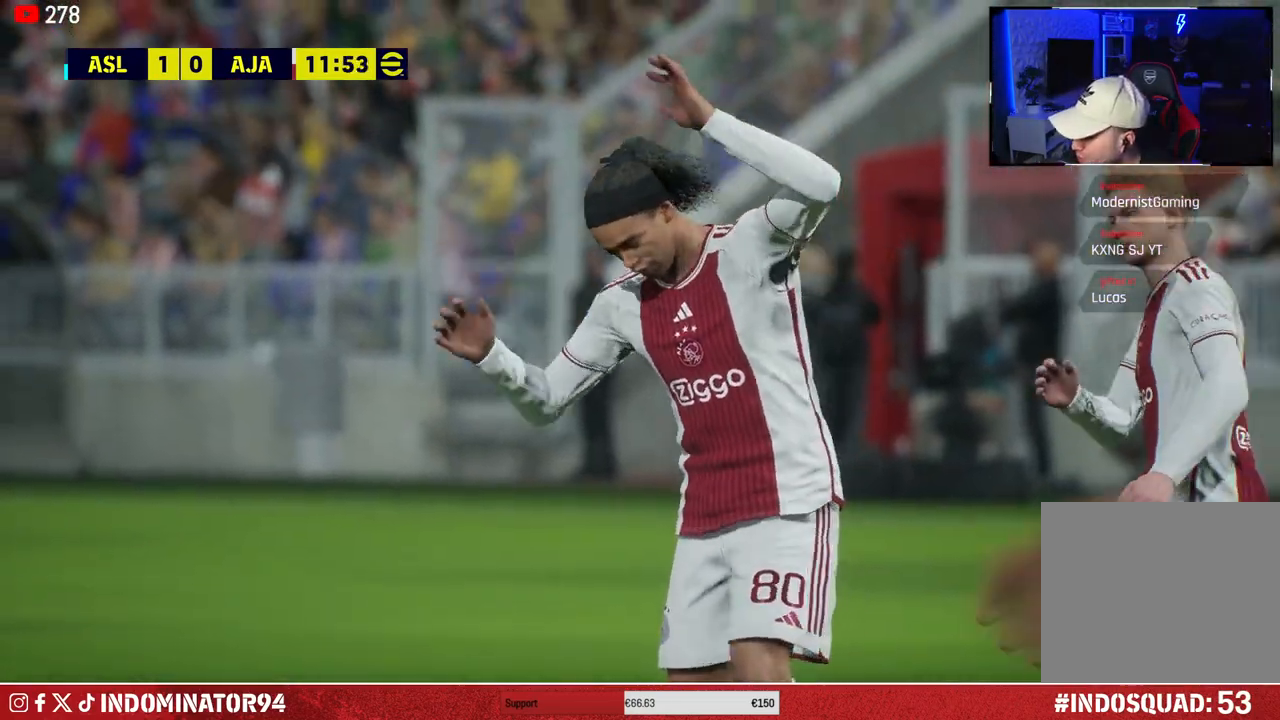
{"buttons": [], "left_stick": "center", "right_stick": "center", "events": [[67, "CROSS", "up"], [133, "CROSS", "down"], [250, "CROSS", "up"], [300, "CROSS", "down"], [400, "CROSS", "up"]]}